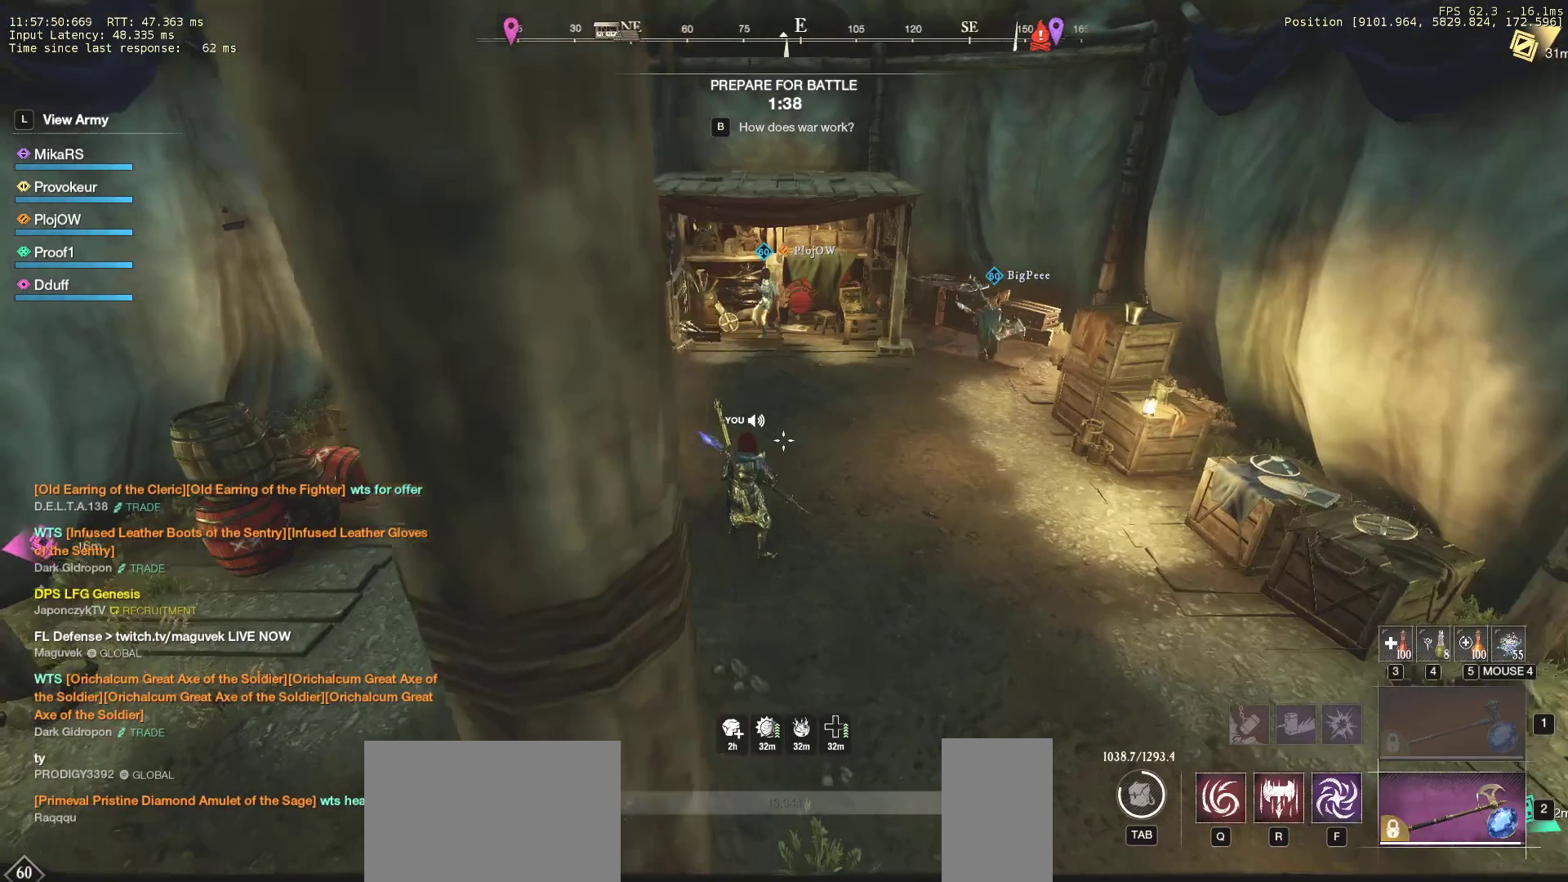
Gameplay with keyboard and mouse; each line is a JSON object with the keys and mouse buttons held at the frame after it. "events" lists presses ("down") and releases ("up") of "a", "ctrl", "d", "e", "f", "q", "r", "s", "shift", "space", "tab", "w", "mouse_left", "mouse_wheel", "mouse_right", "mouse_mb4" and "mouse_mb5" between this image and that frame as [ms after this image, input, new state], when the widget could be followed in between. "mouse_left", "mouse_wheel", "mouse_right", "mouse_mb4", "mouse_mb5" = the "left", "wheel", "right", "mb4", "mb5" buttons of the "mouse" list. No other keys are recorded. "wheel" means that the mouse wheel is clicked or scrolled. Mouse movement is not recorded.
{"keys": ["a", "w"], "mouse": [], "events": [[50, "mouse_right", "down"], [150, "mouse_right", "up"], [167, "w", "down"], [483, "a", "down"]]}
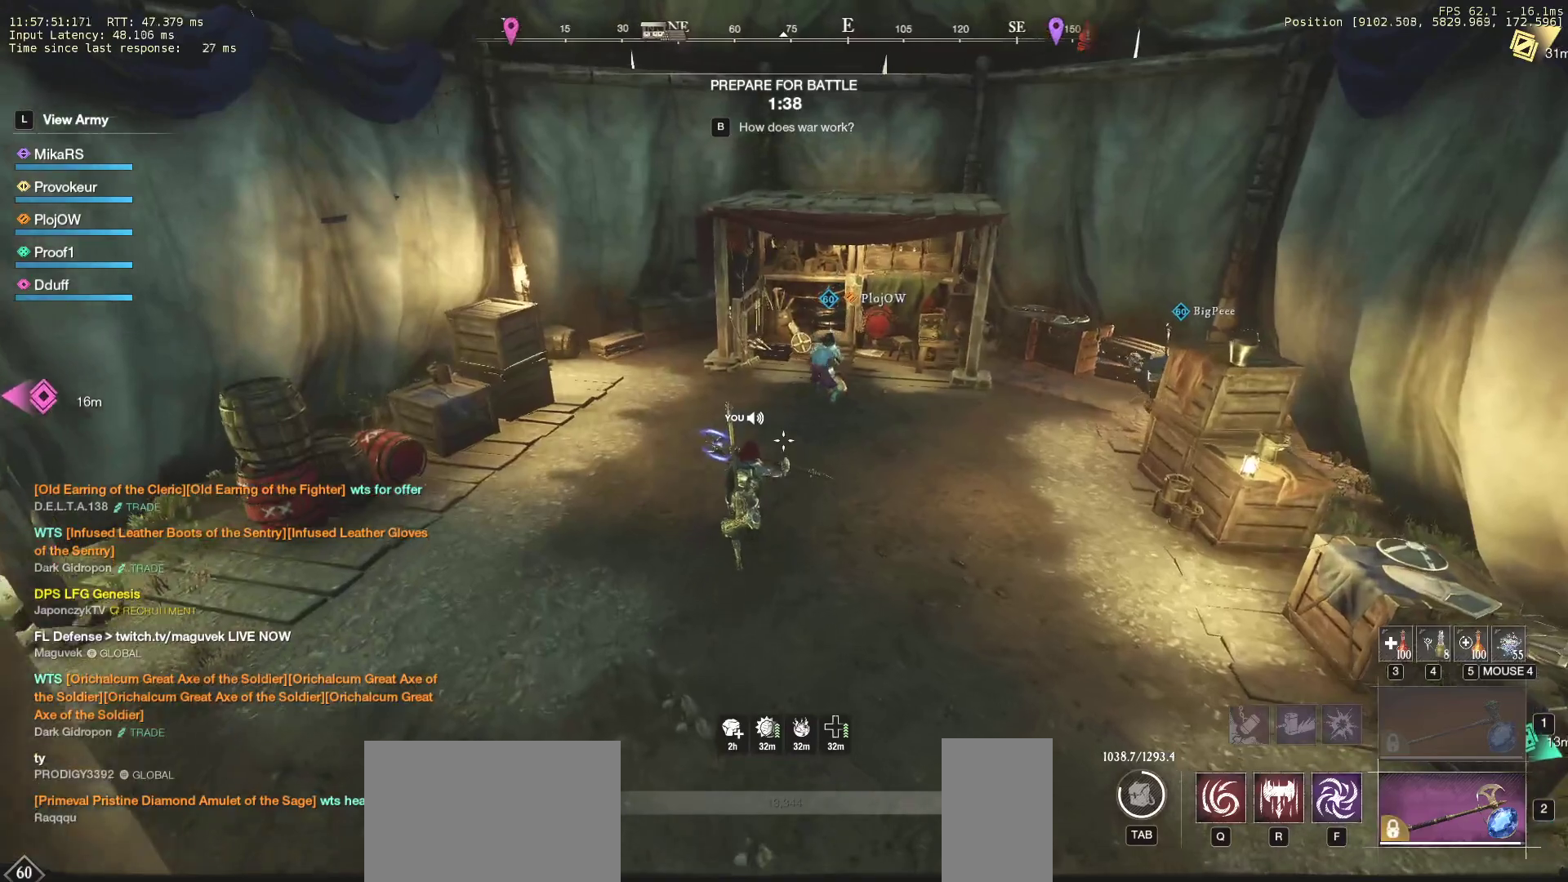
{"keys": [], "mouse": [], "events": [[33, "mouse_wheel", "down"], [150, "w", "up"], [200, "a", "up"], [250, "mouse_wheel", "up"], [300, "tab", "down"], [383, "tab", "up"]]}
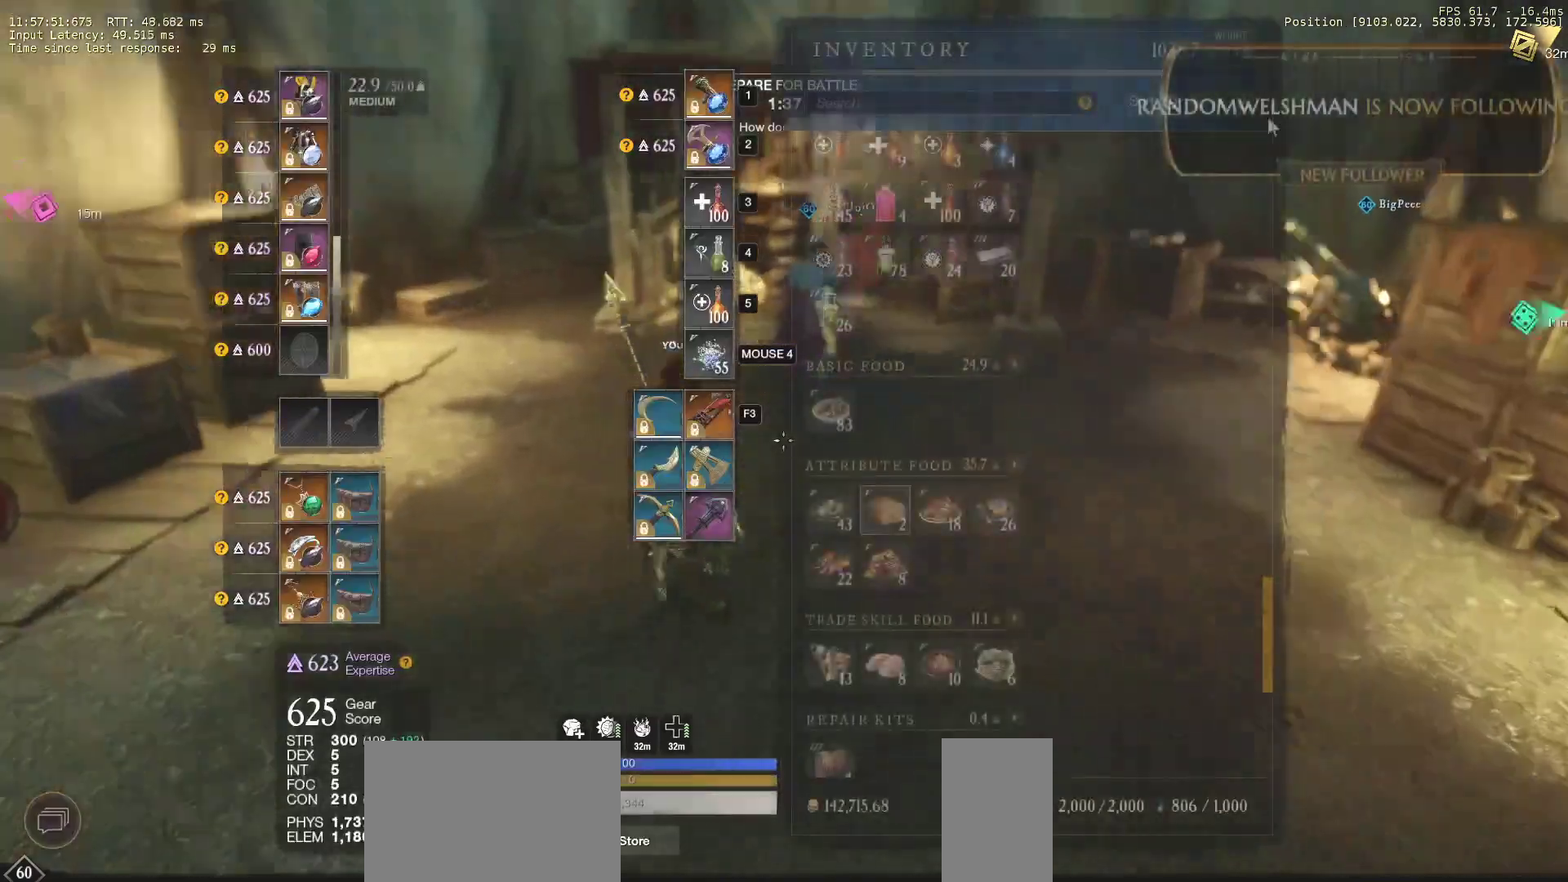
{"keys": [], "mouse": [], "events": []}
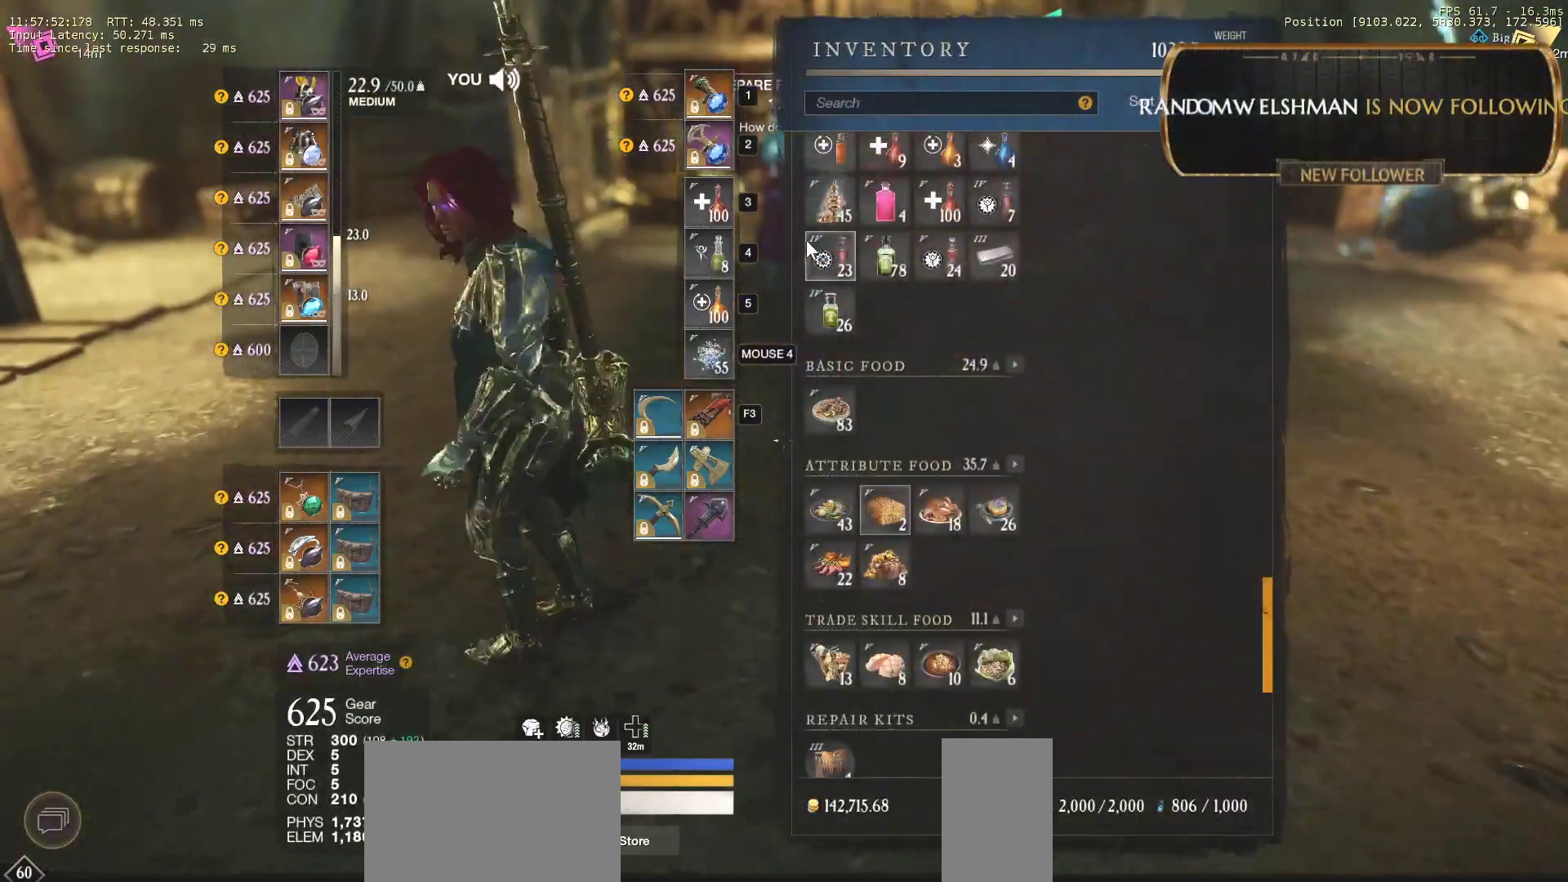
{"keys": [], "mouse": [], "events": []}
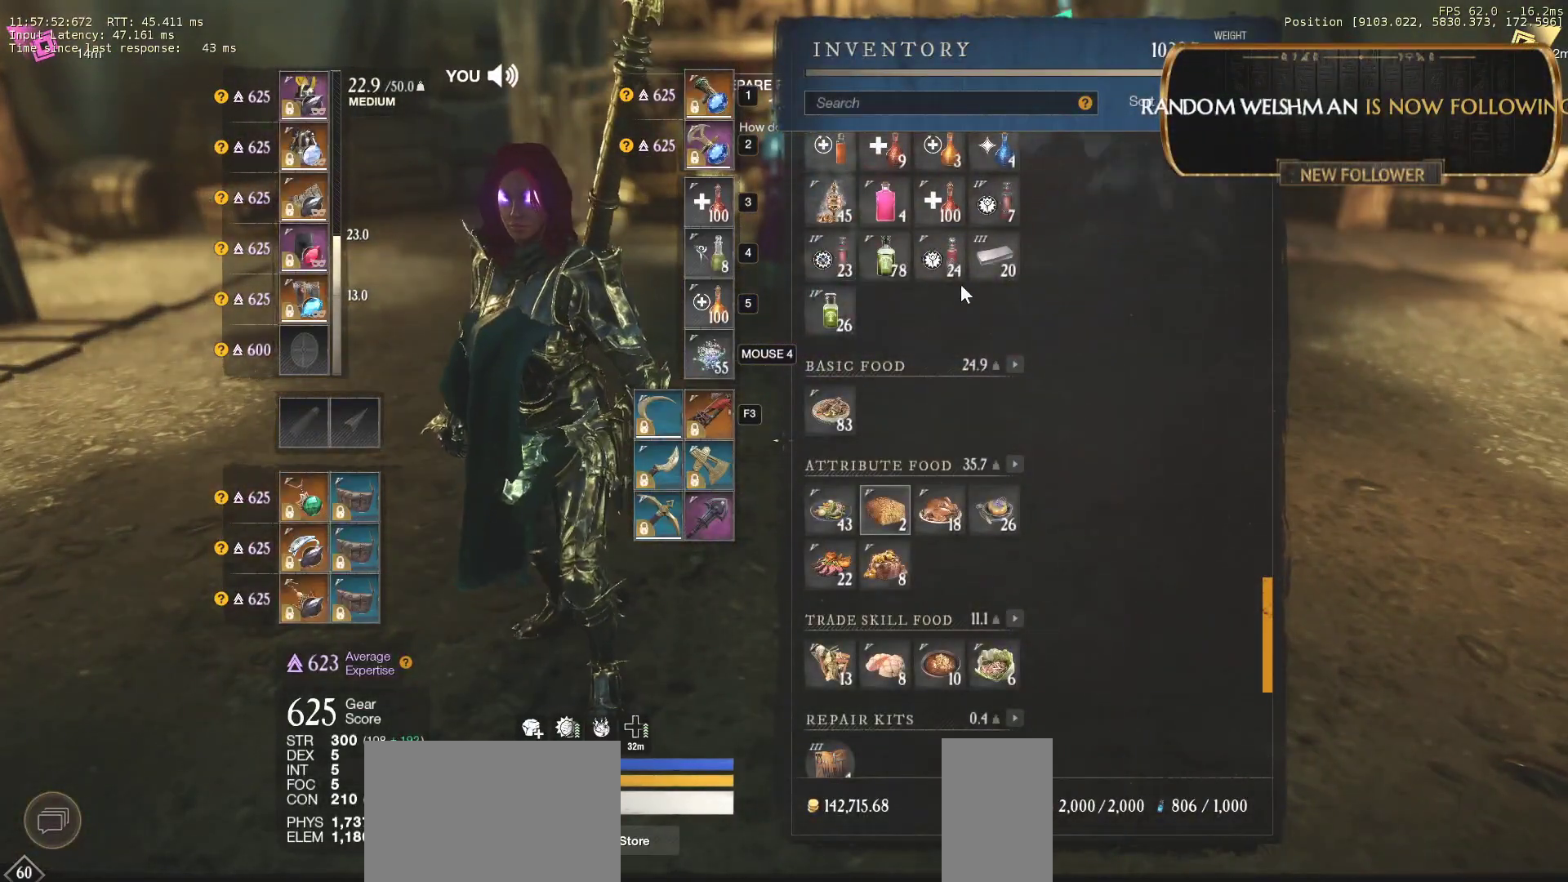
{"keys": [], "mouse": ["wheel"], "events": [[200, "mouse_wheel", "down"], [367, "mouse_wheel", "up"], [433, "mouse_wheel", "down"]]}
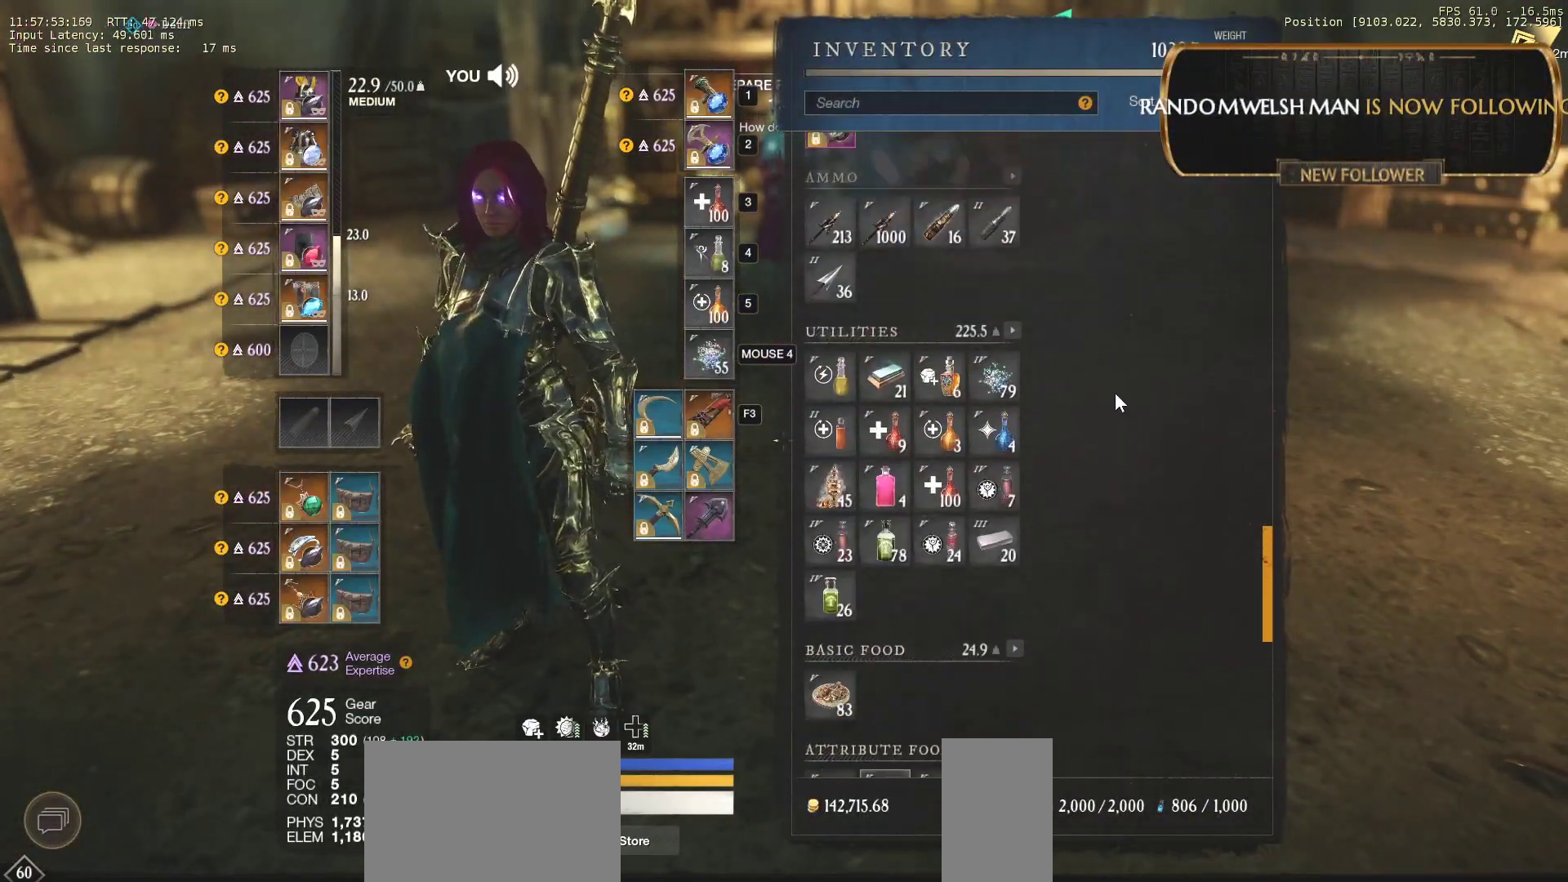
{"keys": [], "mouse": [], "events": [[100, "mouse_wheel", "up"]]}
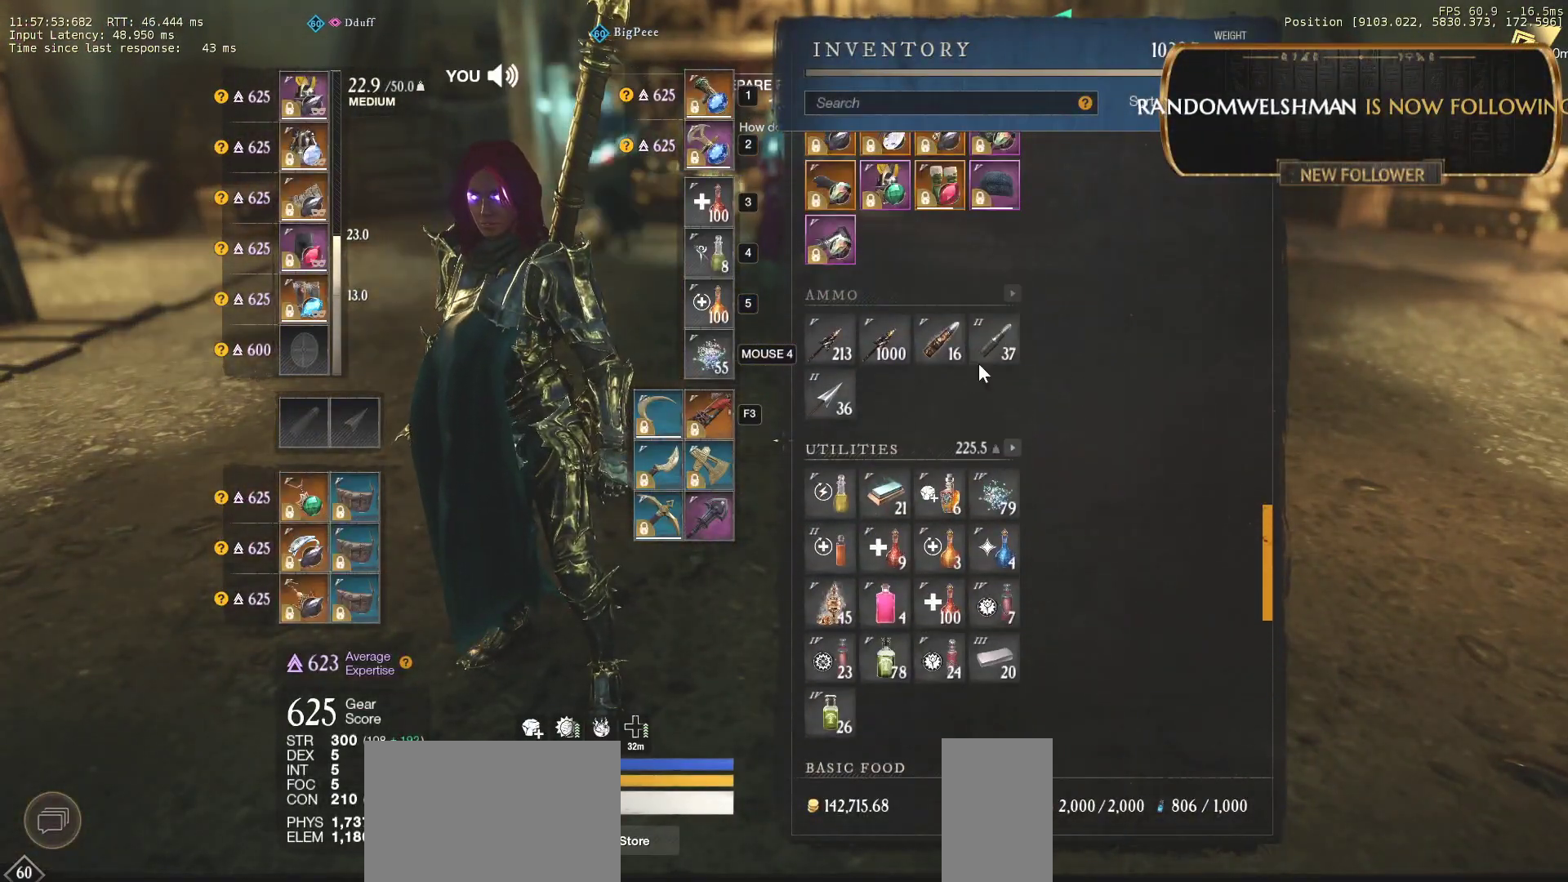
{"keys": [], "mouse": [], "events": [[300, "mouse_wheel", "down"], [467, "mouse_wheel", "up"]]}
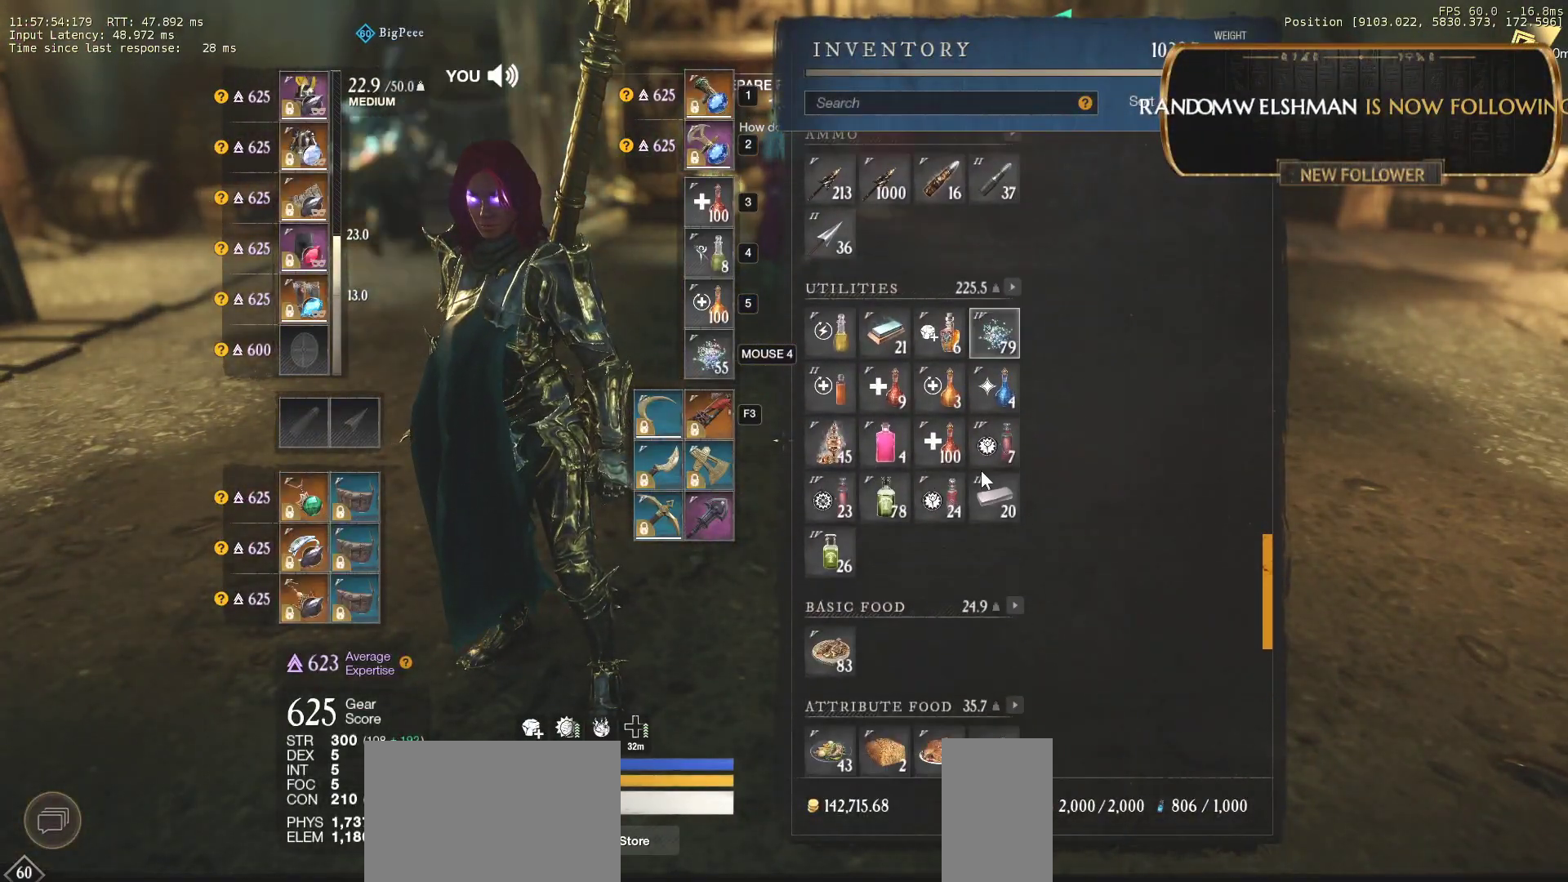
{"keys": [], "mouse": [], "events": [[417, "mouse_left", "down"], [500, "mouse_left", "up"]]}
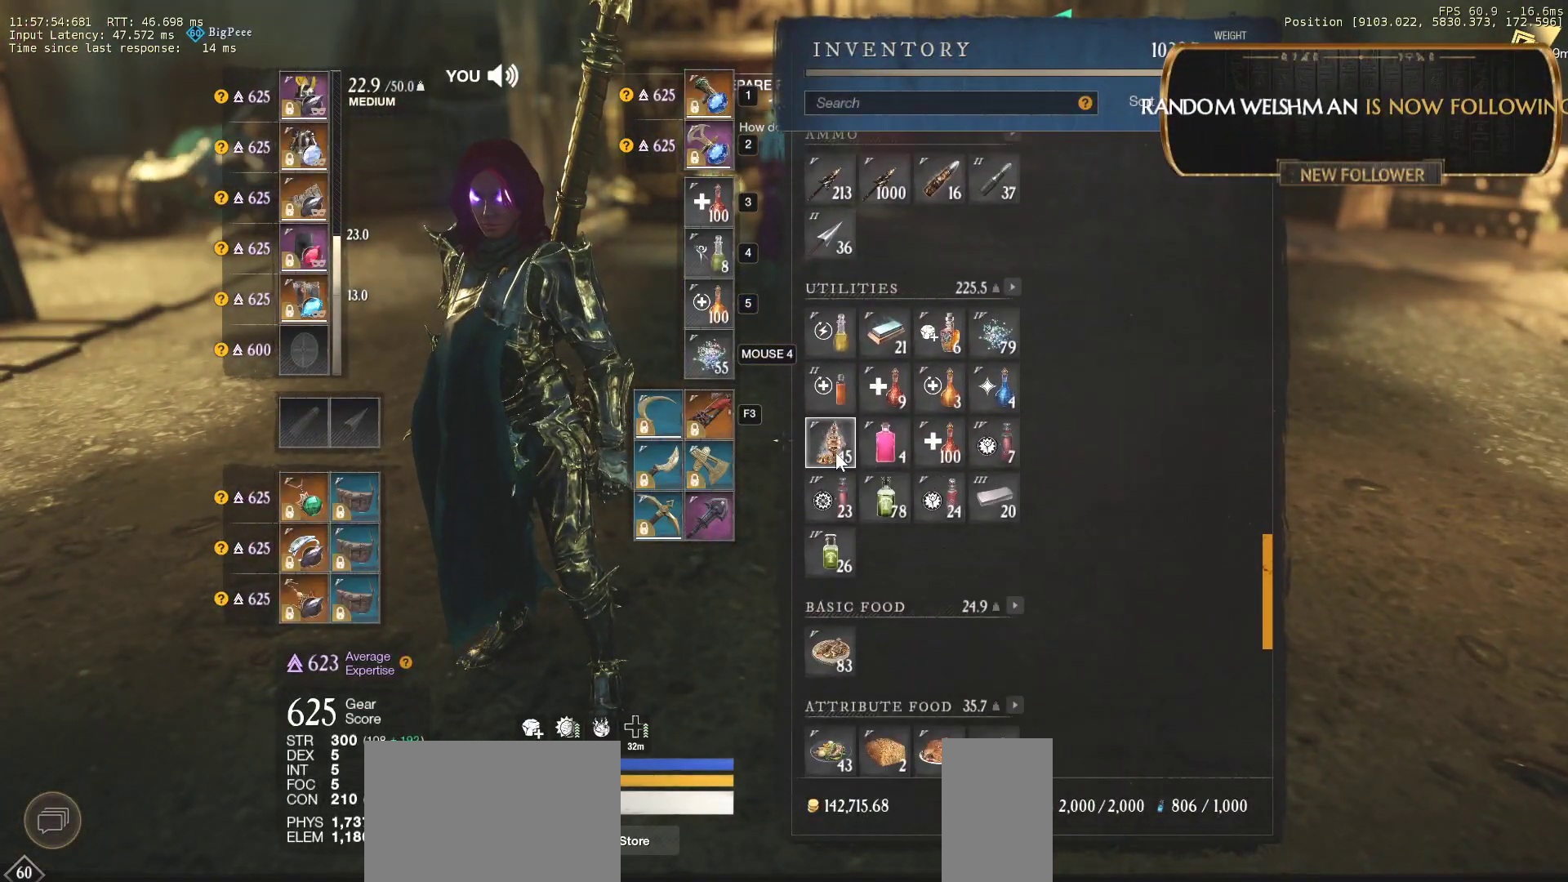
{"keys": [], "mouse": ["left"], "events": [[450, "mouse_left", "down"]]}
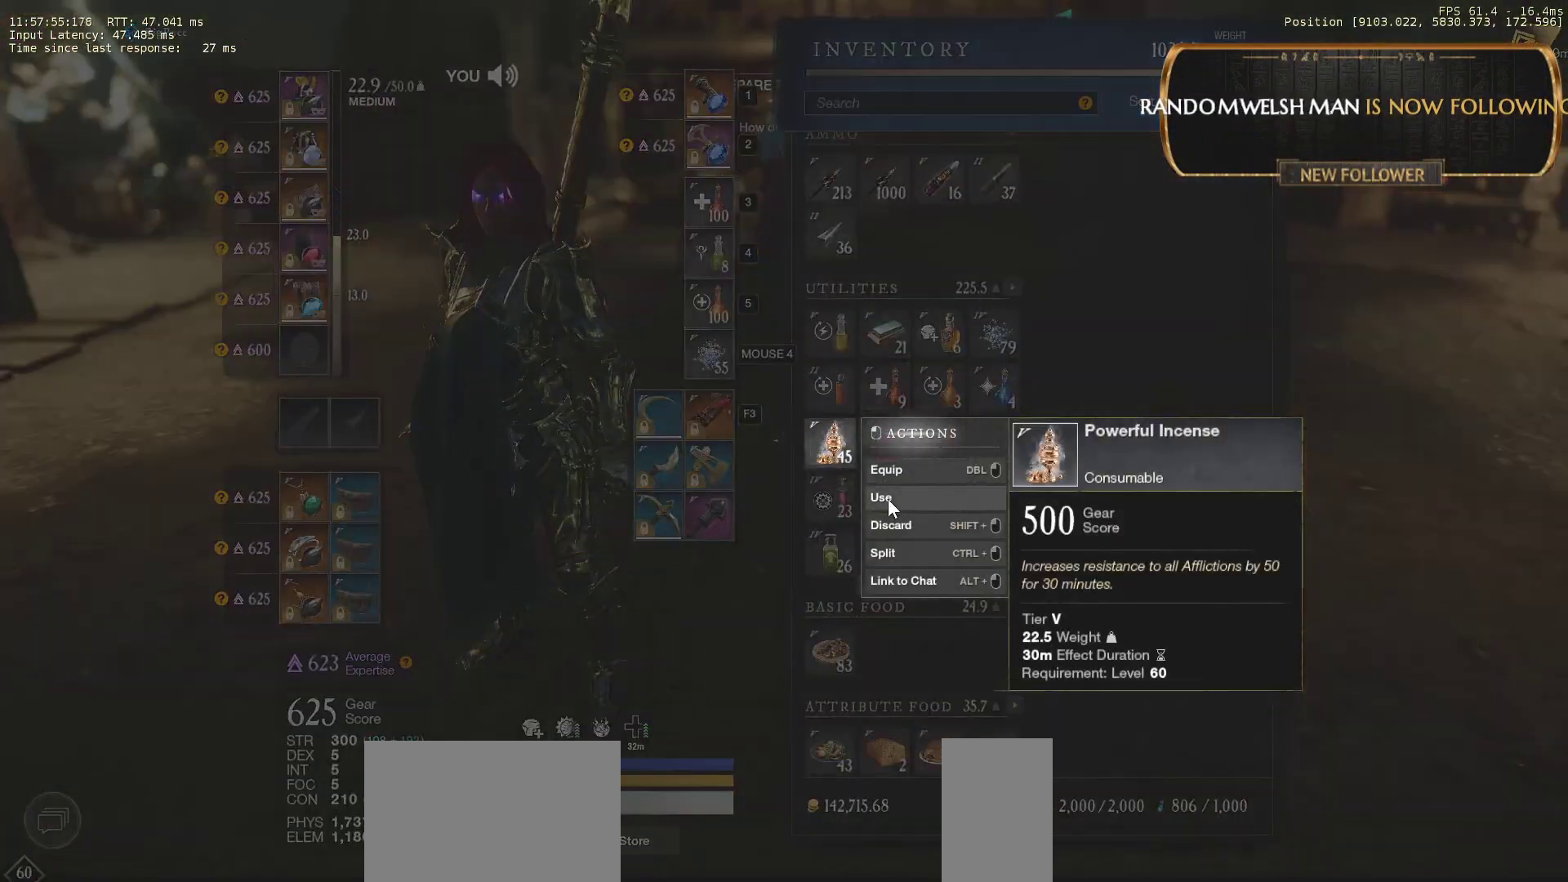
{"keys": [], "mouse": [], "events": [[17, "mouse_left", "up"]]}
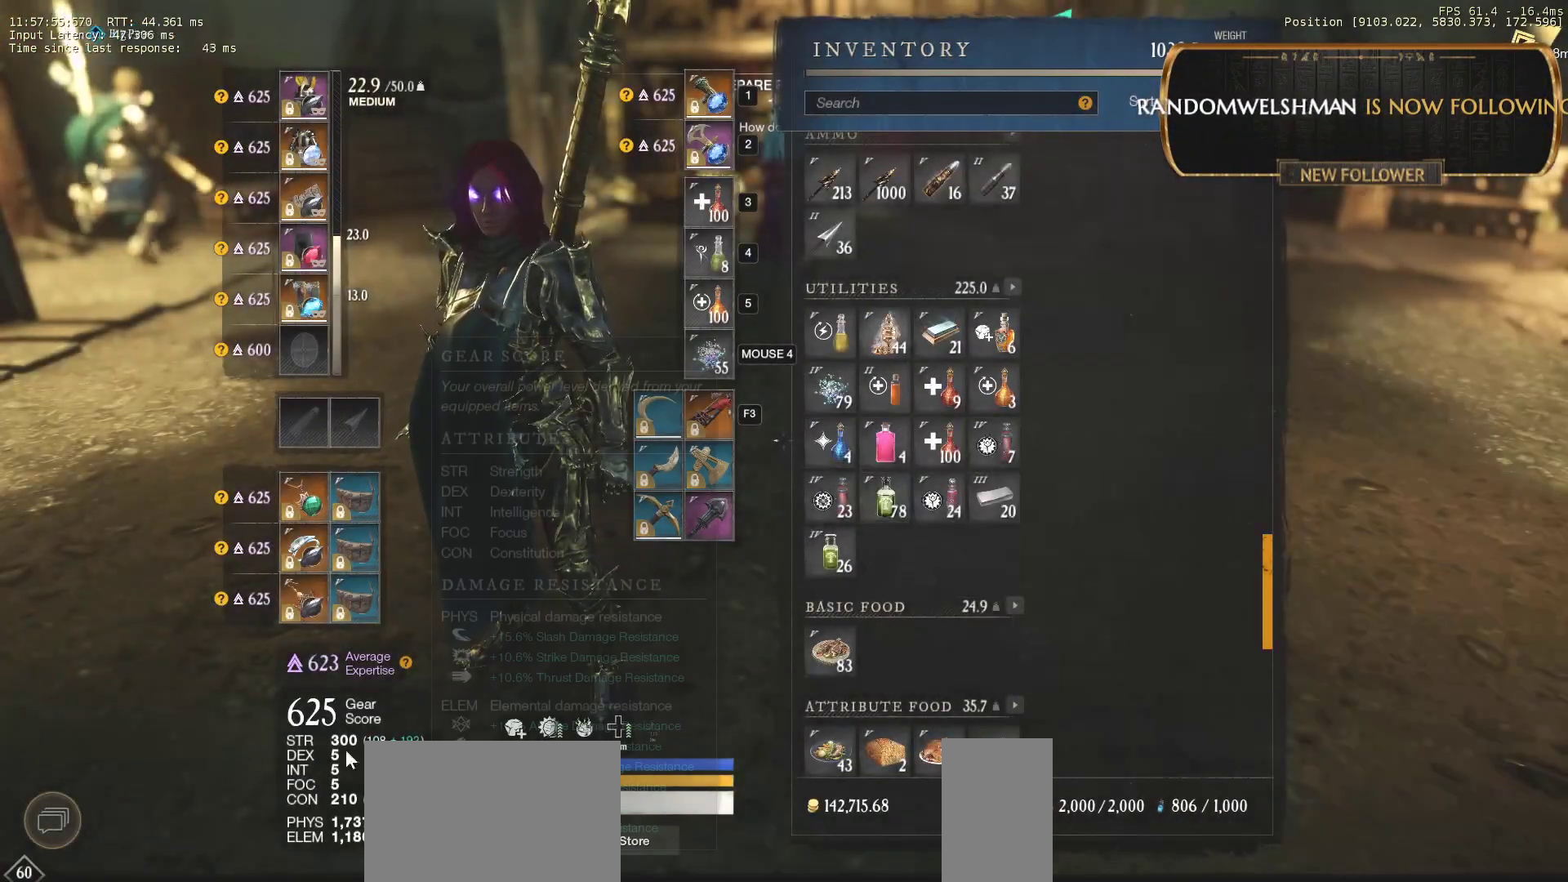
{"keys": [], "mouse": [], "events": []}
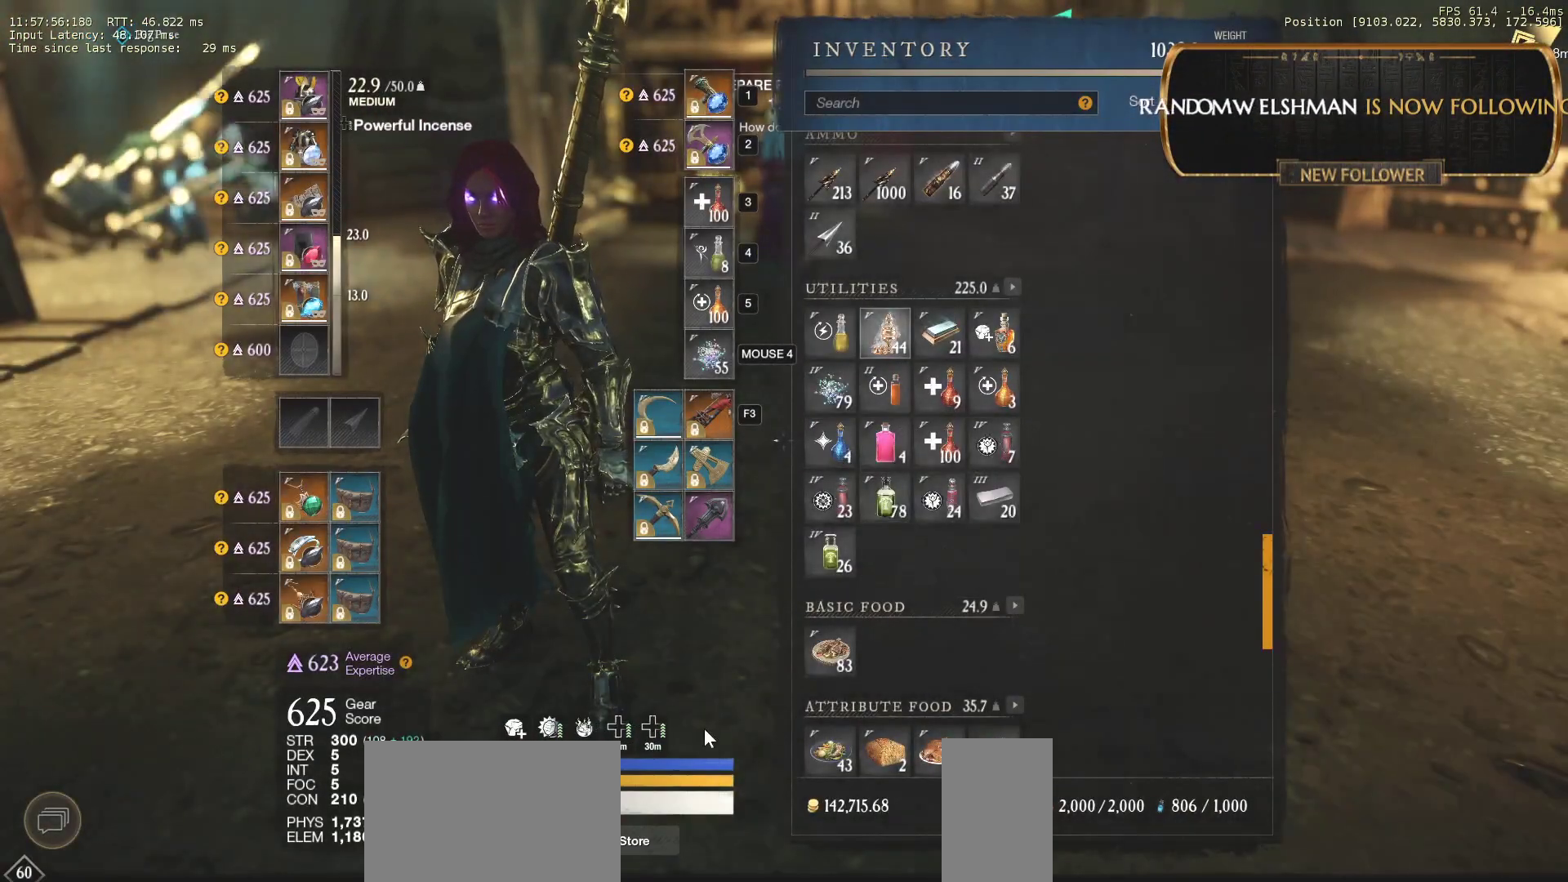
{"keys": [], "mouse": [], "events": []}
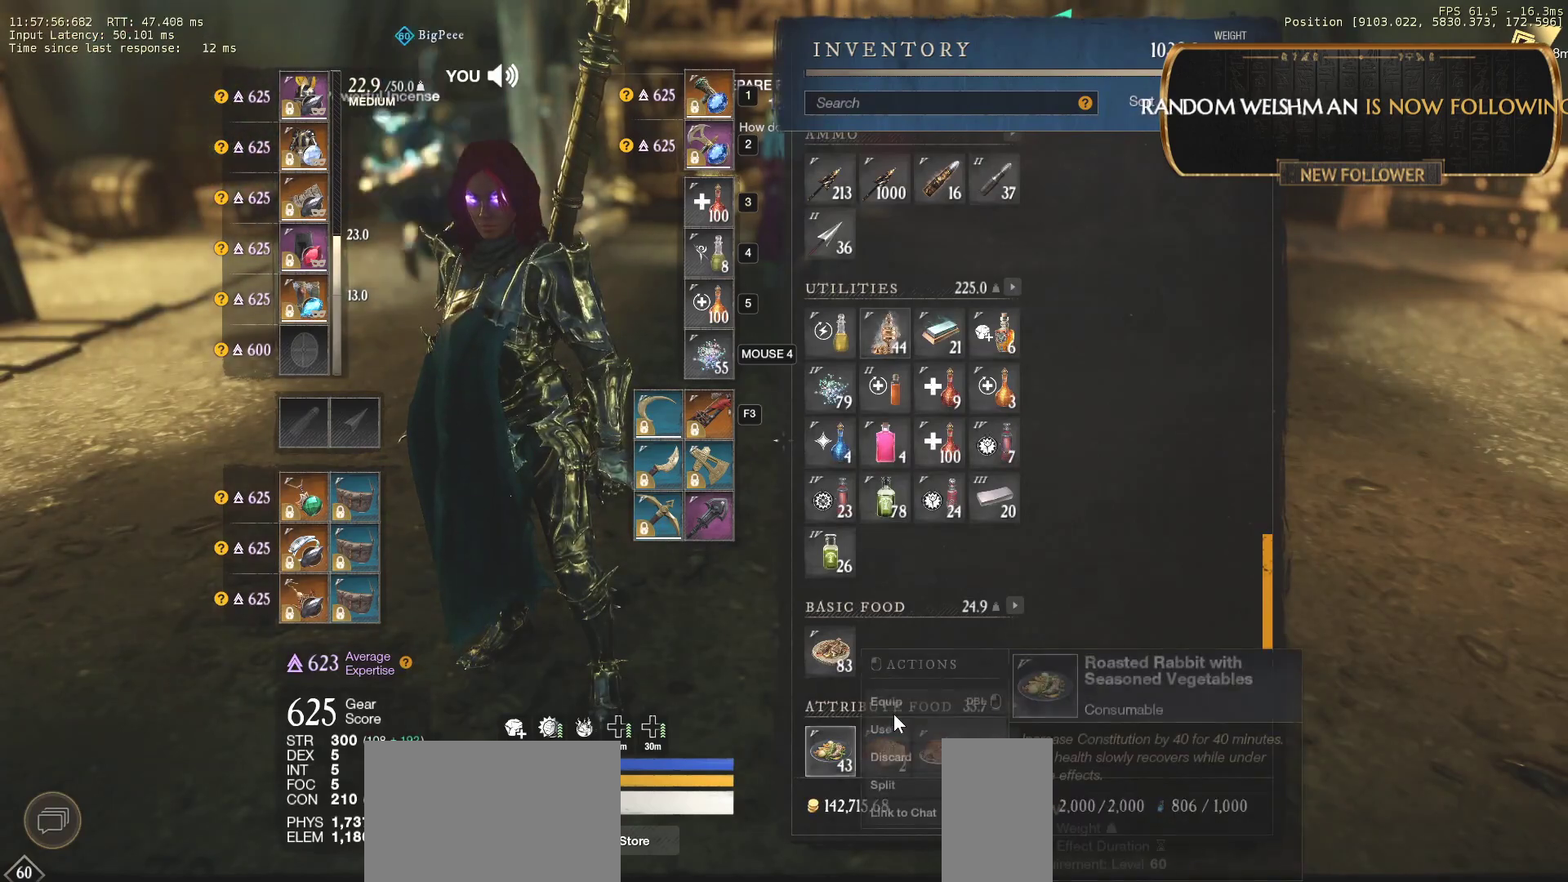
{"keys": [], "mouse": [], "events": []}